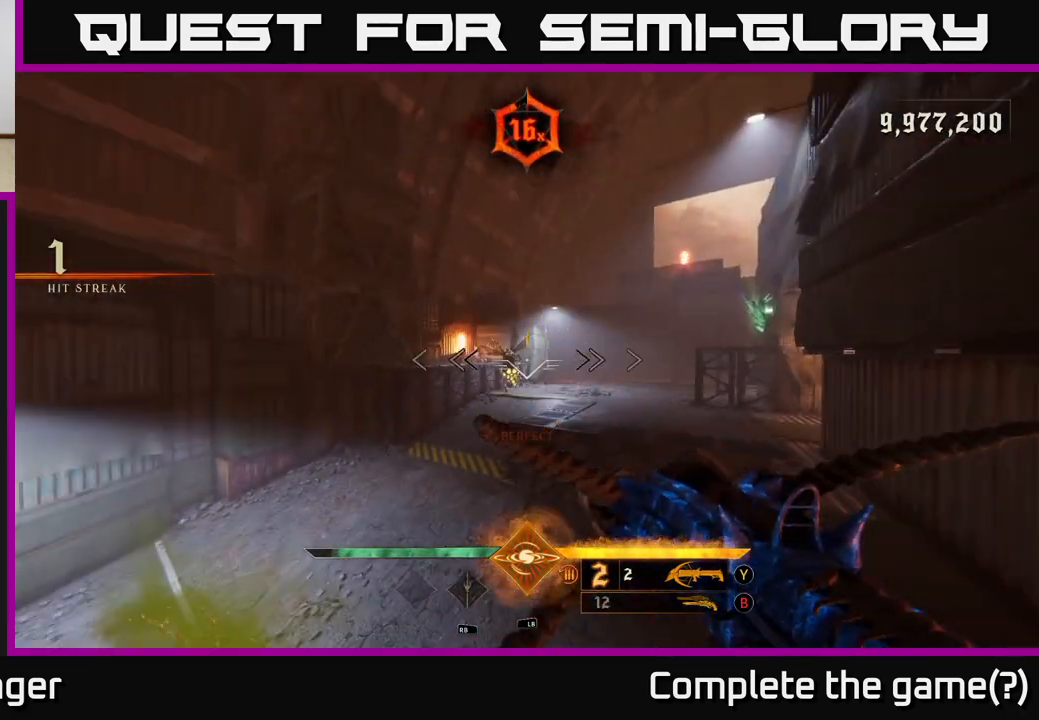
Gameplay with a controller (Xbox layout); each line is a JSON object with the inputs held at the frame after it. "events" lists button and stick changes between this image and that frame as [ms after this image, input, new state], when the widget could be followed in between.
{"buttons": [], "left_stick": "down-left", "right_stick": "up-right", "events": [[100, "right_stick", "left"], [150, "R2", "down"], [167, "right_stick", "center"], [183, "left_stick", "down-right"], [200, "R2", "up"], [383, "left_stick", "center"], [417, "right_stick", "up-right"], [433, "left_stick", "down-left"]]}
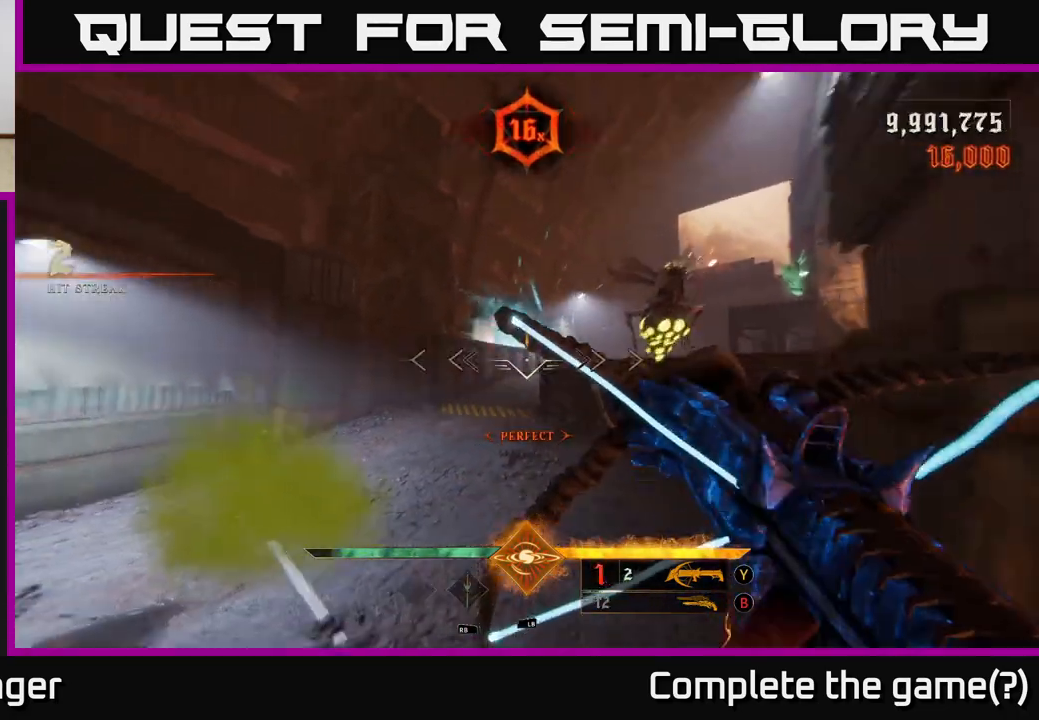
{"buttons": [], "left_stick": "down-left", "right_stick": "center", "events": [[217, "R2", "down"], [317, "R2", "up"], [367, "right_stick", "center"]]}
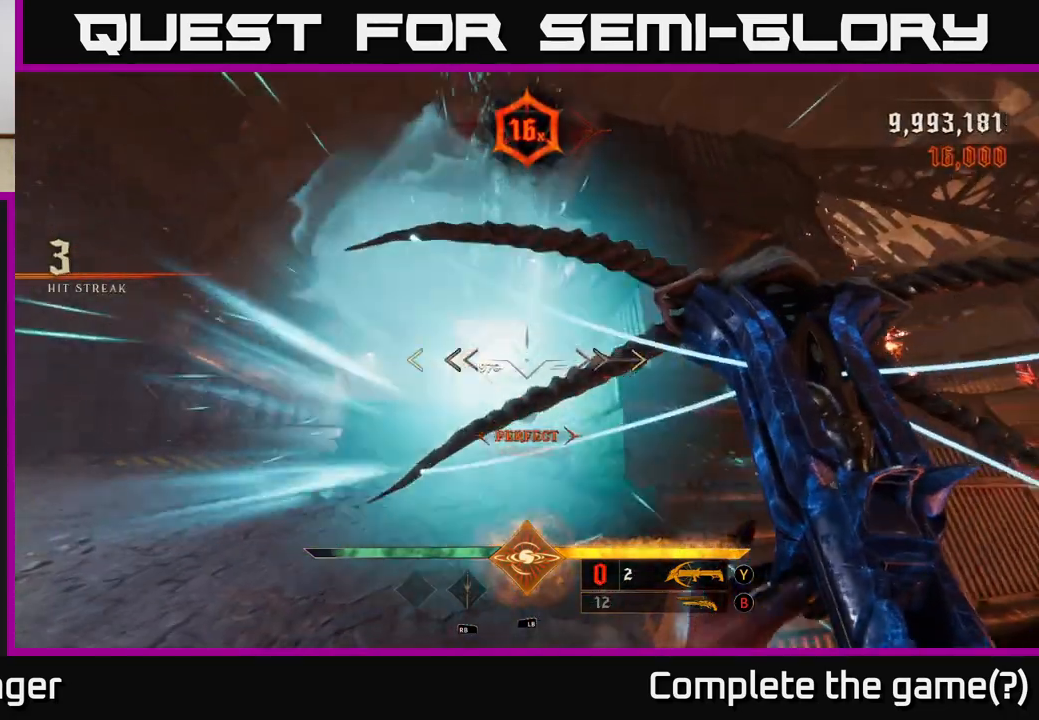
{"buttons": [], "left_stick": "center", "right_stick": "center", "events": [[150, "right_stick", "down-right"], [300, "right_stick", "center"], [317, "left_stick", "center"]]}
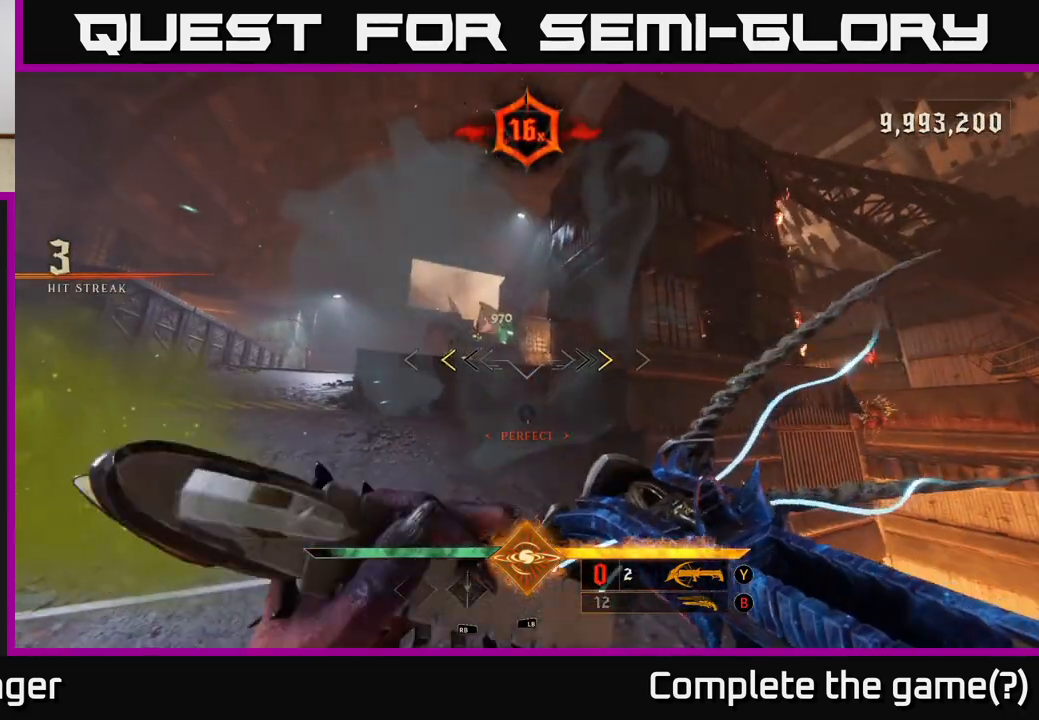
{"buttons": [], "left_stick": "center", "right_stick": "left", "events": [[267, "X", "down"], [300, "left_stick", "right"], [350, "X", "up"], [433, "left_stick", "center"], [483, "right_stick", "left"]]}
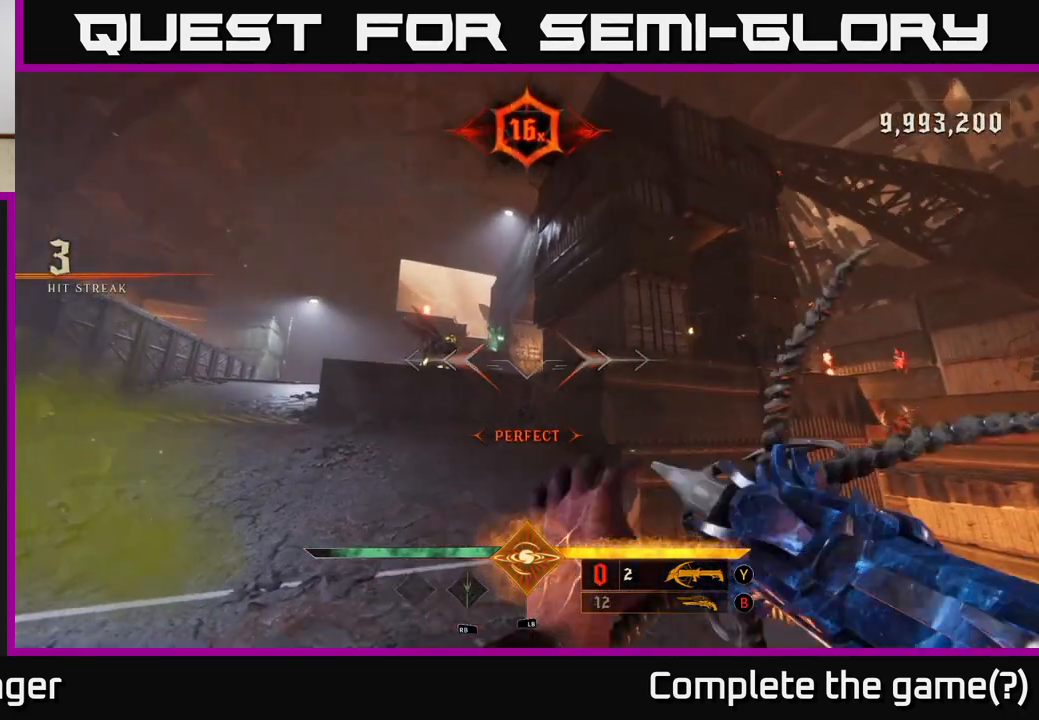
{"buttons": [], "left_stick": "up-right", "right_stick": "center", "events": [[150, "right_stick", "center"], [267, "R2", "down"], [350, "R2", "up"], [483, "left_stick", "up-right"]]}
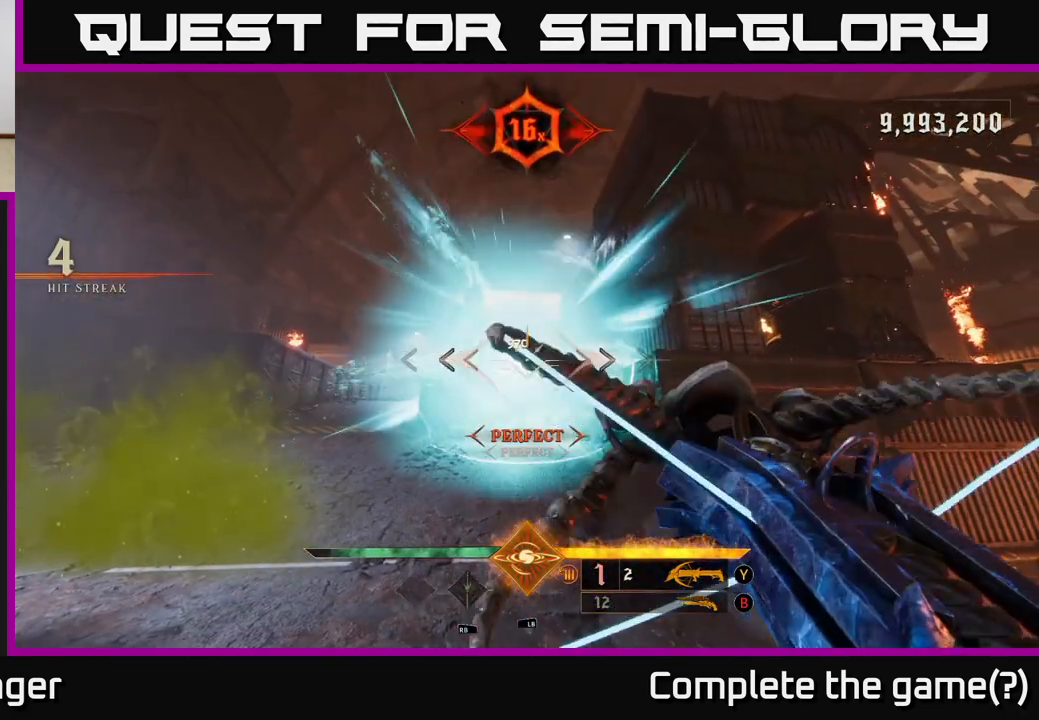
{"buttons": [], "left_stick": "up", "right_stick": "center", "events": [[167, "left_stick", "up"], [233, "right_stick", "up-left"], [333, "right_stick", "left"], [467, "right_stick", "center"]]}
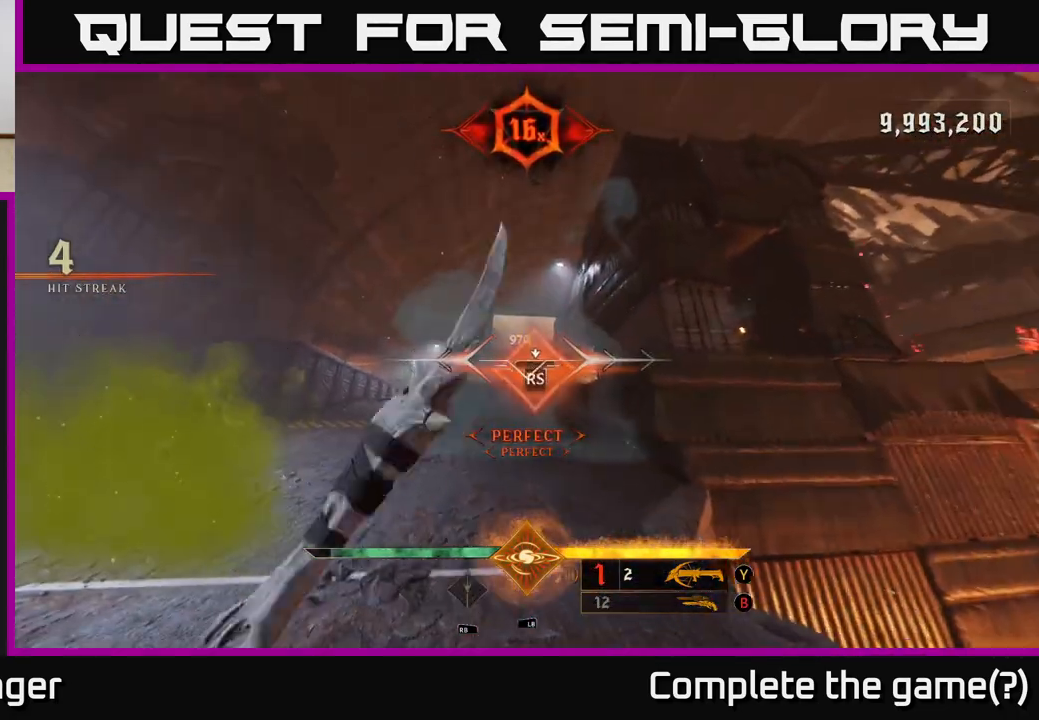
{"buttons": ["A"], "left_stick": "center", "right_stick": "center", "events": [[300, "right_stick", "down-right"], [350, "left_stick", "center"], [383, "right_stick", "center"], [483, "A", "down"]]}
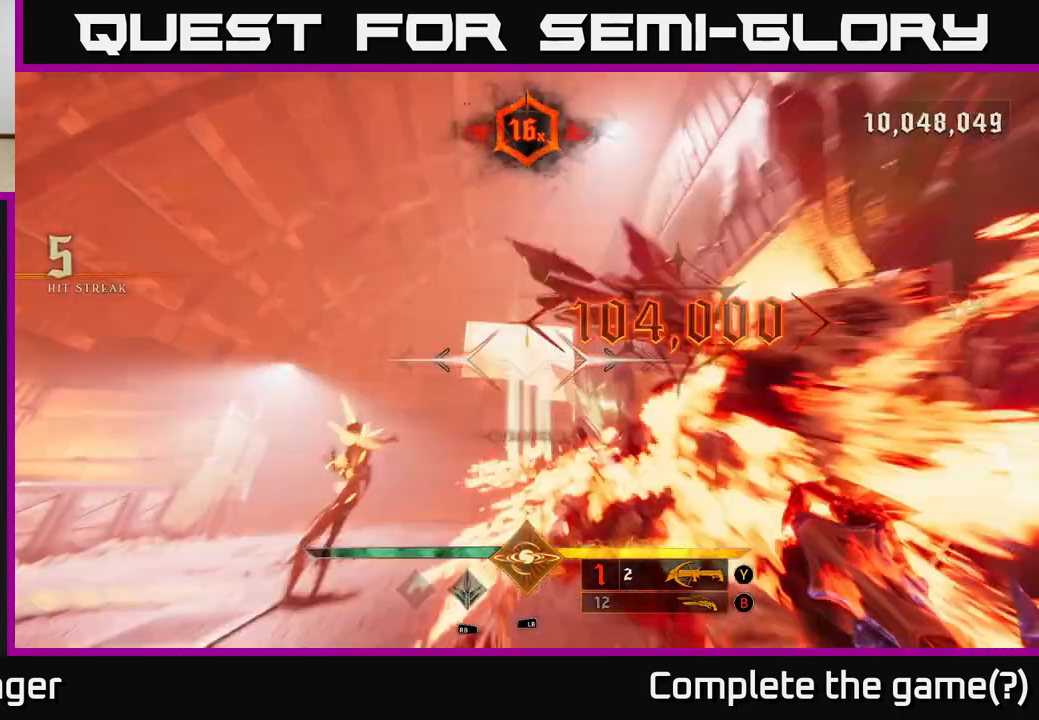
{"buttons": [], "left_stick": "left", "right_stick": "down", "events": [[17, "left_stick", "left"], [100, "A", "up"], [167, "A", "down"], [250, "A", "up"], [350, "right_stick", "down"]]}
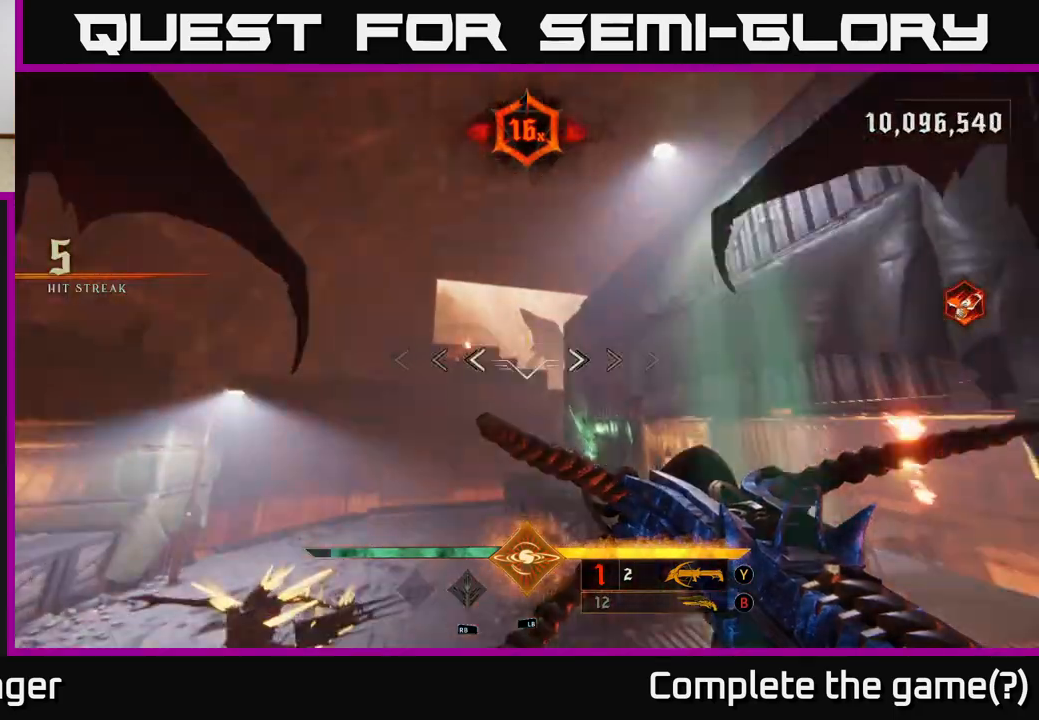
{"buttons": [], "left_stick": "left", "right_stick": "down-left", "events": [[300, "right_stick", "down-left"]]}
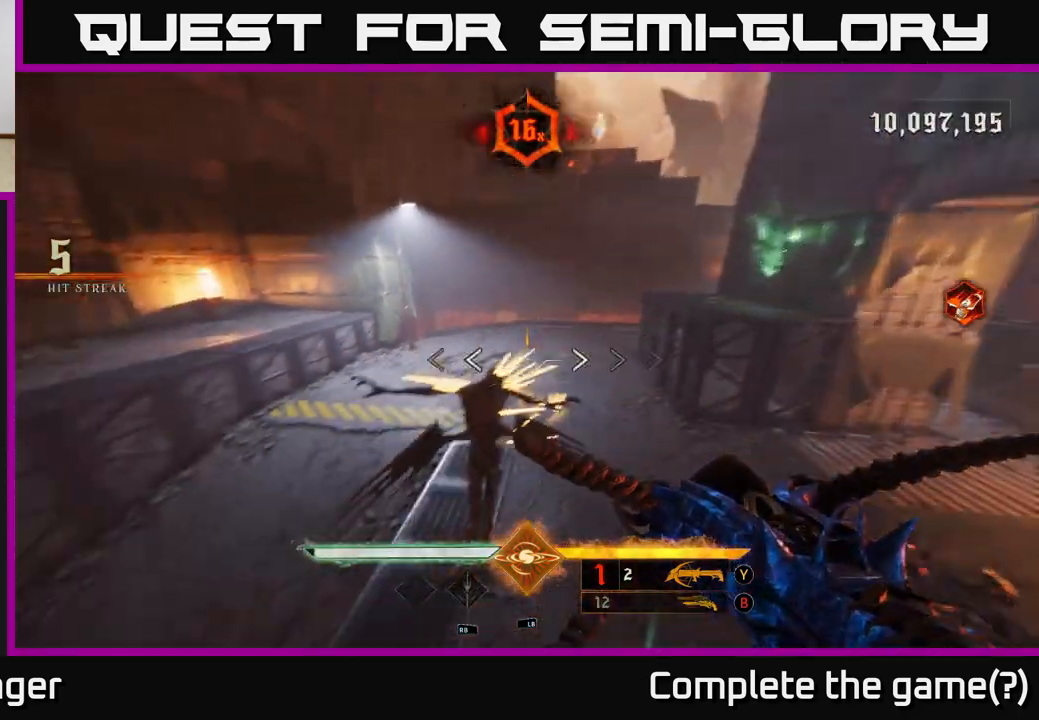
{"buttons": [], "left_stick": "left", "right_stick": "up-right", "events": [[33, "R2", "down"], [83, "right_stick", "center"], [133, "R2", "up"], [133, "right_stick", "up-right"]]}
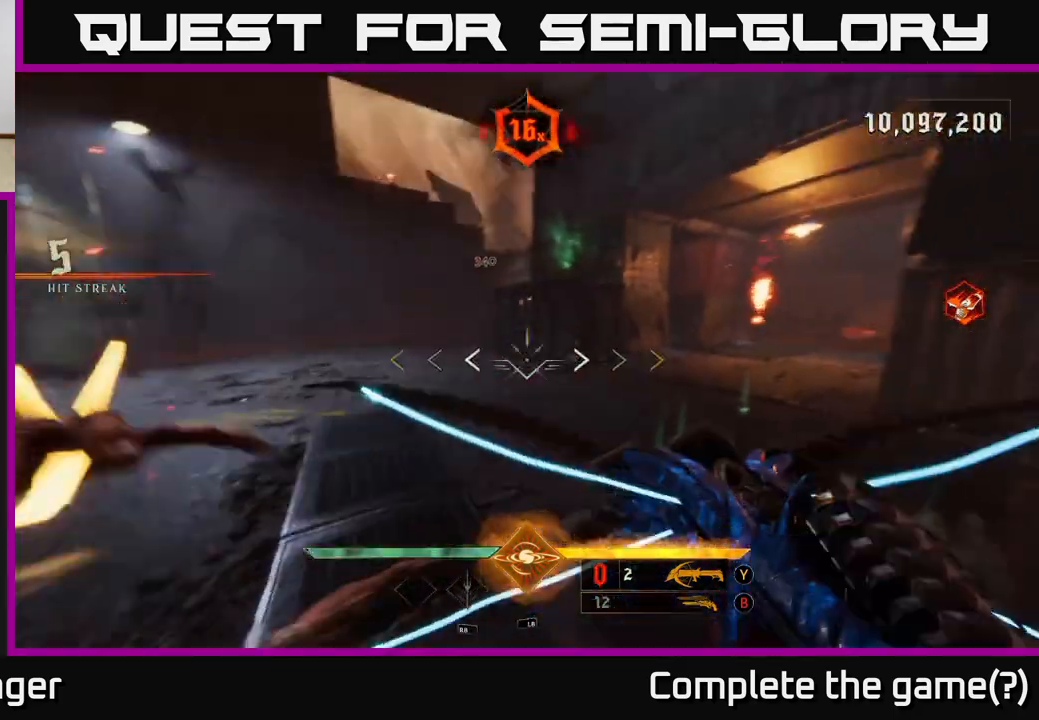
{"buttons": [], "left_stick": "left", "right_stick": "center", "events": [[283, "A", "down"], [317, "right_stick", "center"], [450, "A", "up"]]}
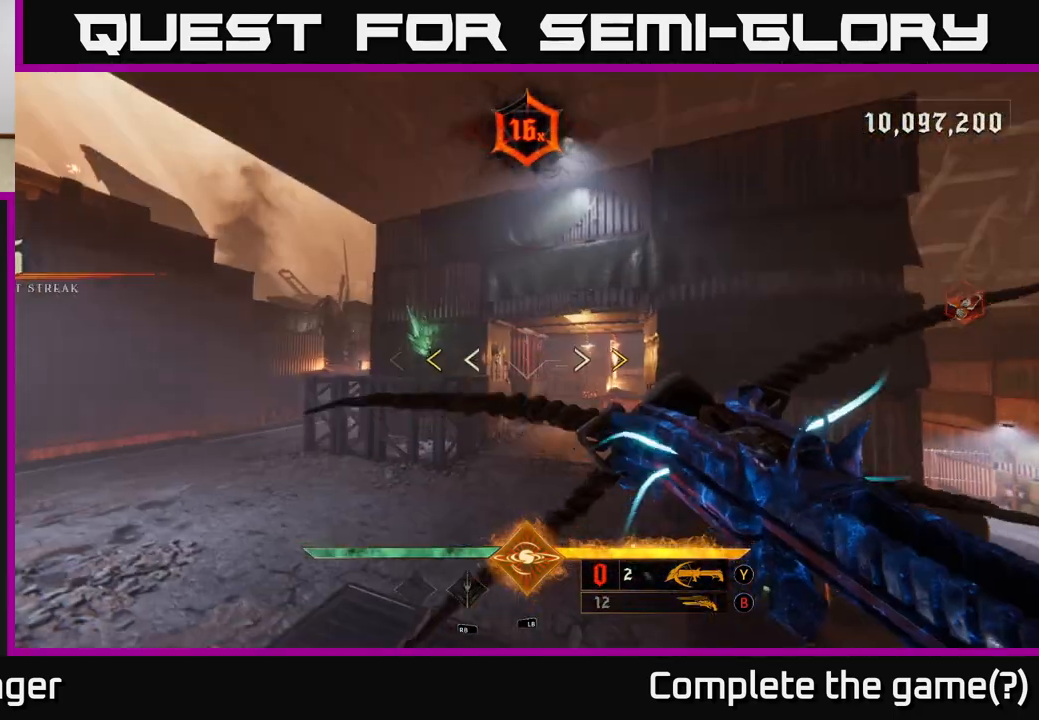
{"buttons": ["A"], "left_stick": "left", "right_stick": "center", "events": [[17, "A", "down"], [217, "A", "up"], [433, "A", "down"]]}
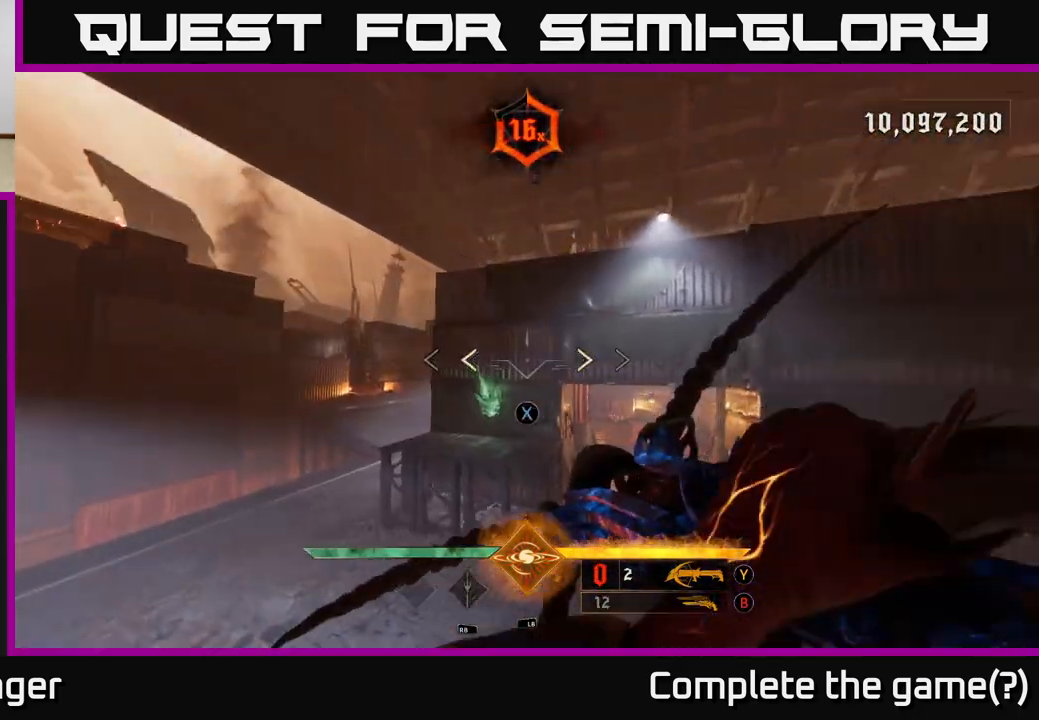
{"buttons": [], "left_stick": "left", "right_stick": "down-right", "events": [[33, "X", "down"], [150, "X", "up"], [167, "A", "up"], [283, "right_stick", "right"], [383, "right_stick", "down-right"]]}
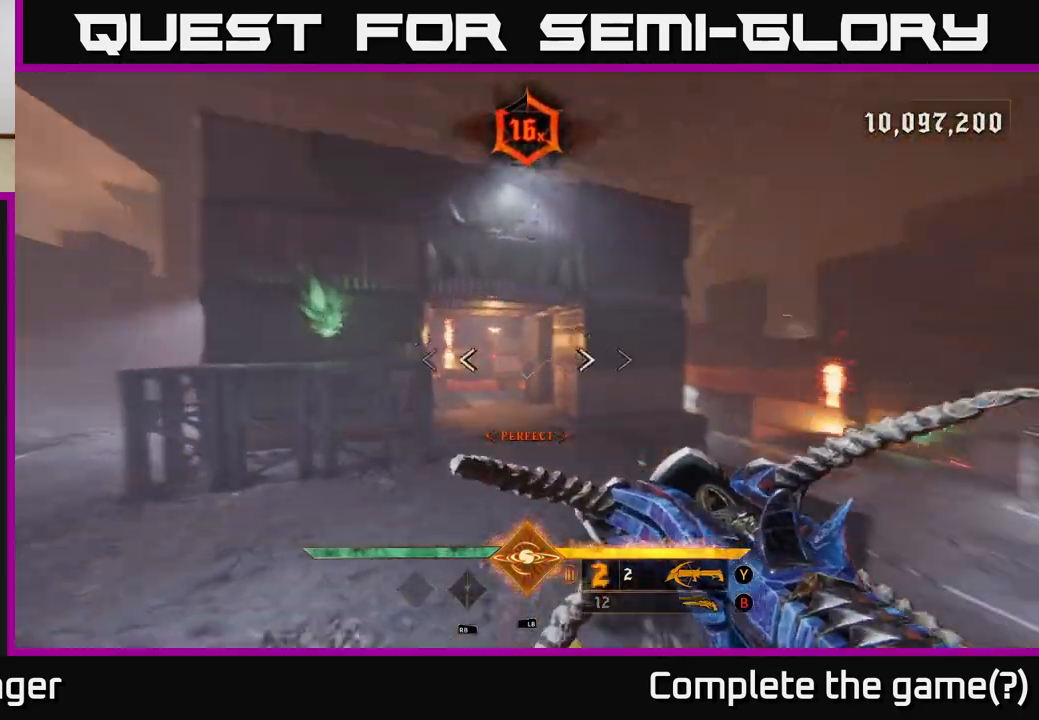
{"buttons": [], "left_stick": "left", "right_stick": "right", "events": [[67, "left_stick", "down-left"], [250, "left_stick", "left"], [350, "right_stick", "right"]]}
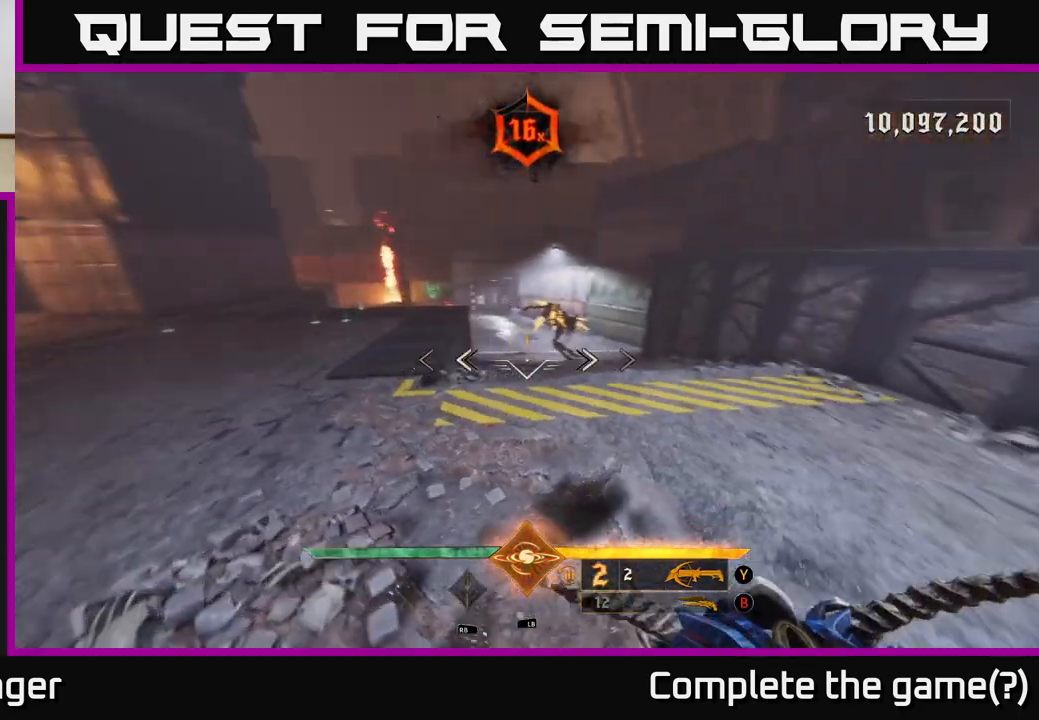
{"buttons": [], "left_stick": "center", "right_stick": "center", "events": [[50, "right_stick", "up"], [83, "R2", "down"], [150, "left_stick", "up"], [150, "right_stick", "center"], [183, "R2", "up"], [400, "left_stick", "center"]]}
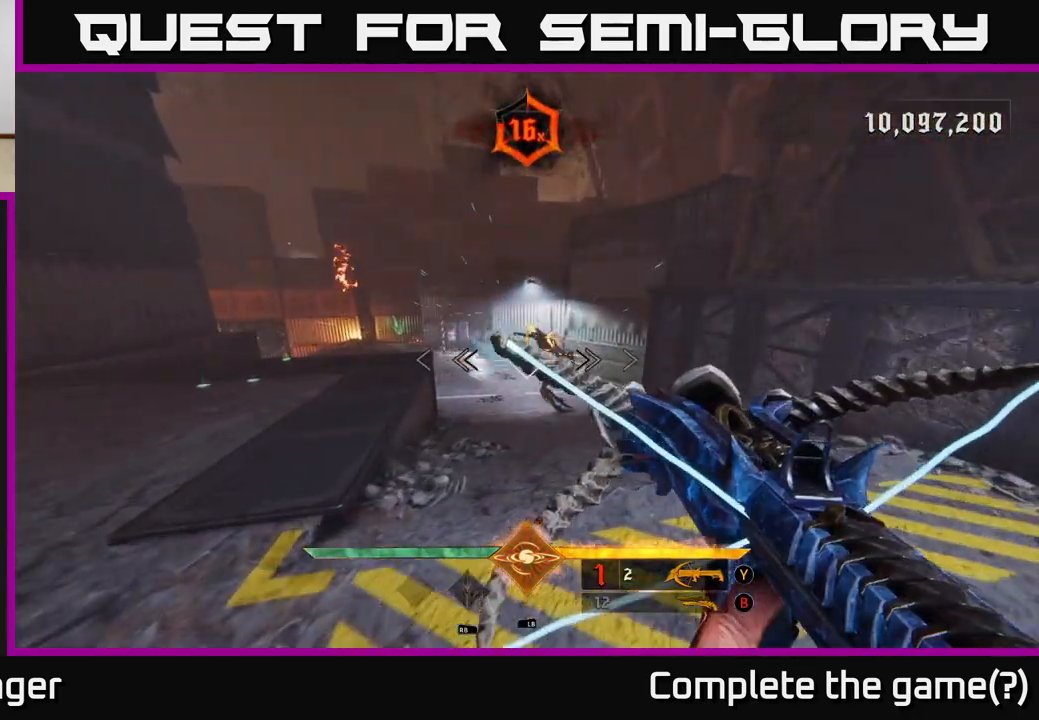
{"buttons": [], "left_stick": "right", "right_stick": "up-left", "events": [[33, "right_stick", "right"], [67, "left_stick", "down"], [100, "R2", "down"], [133, "right_stick", "center"], [183, "R2", "up"], [350, "right_stick", "left"], [433, "right_stick", "up-left"], [483, "left_stick", "right"]]}
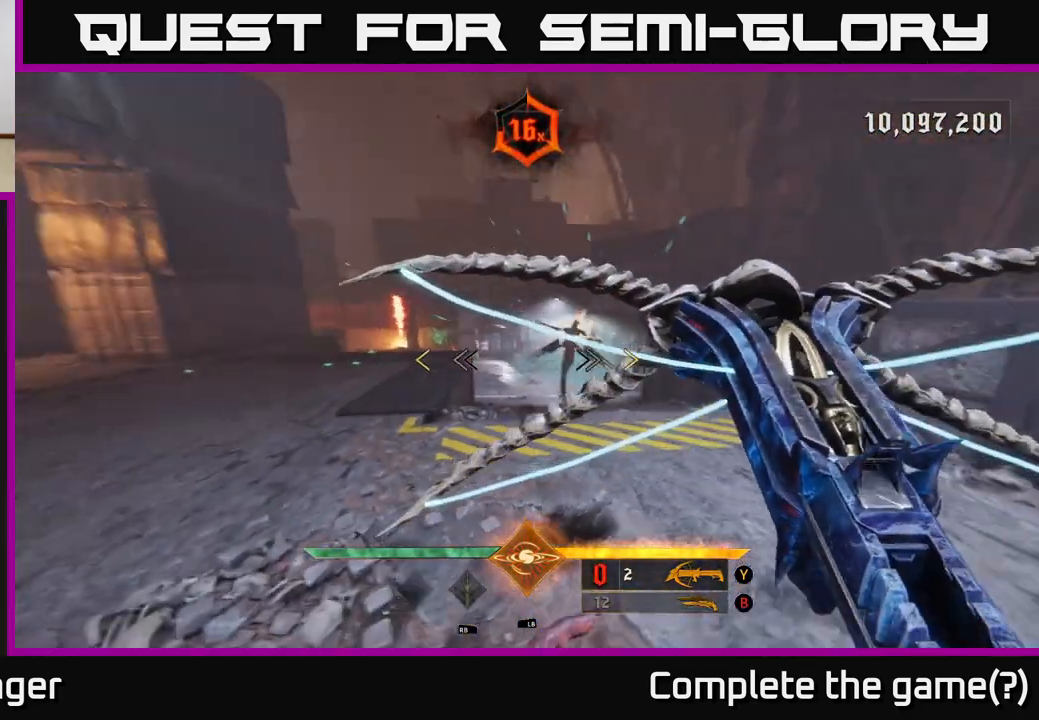
{"buttons": [], "left_stick": "center", "right_stick": "center", "events": [[17, "right_stick", "center"], [33, "left_stick", "up-right"], [250, "left_stick", "center"], [383, "B", "down"], [467, "B", "up"]]}
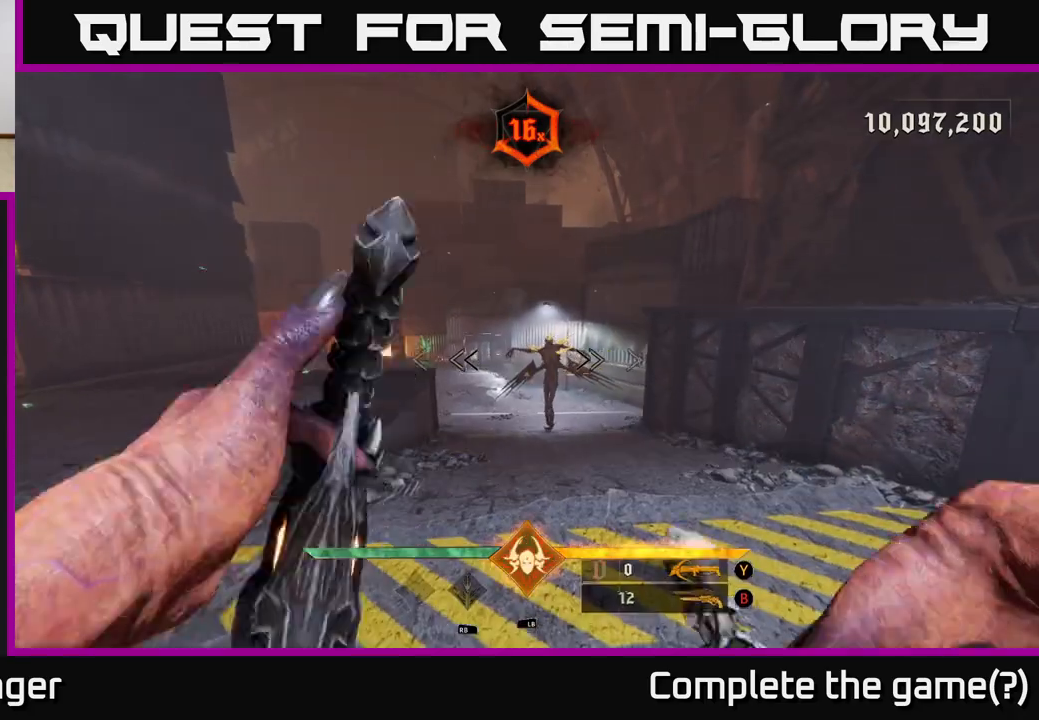
{"buttons": [], "left_stick": "center", "right_stick": "center", "events": [[50, "left_stick", "up-right"], [167, "right_stick", "up-right"], [200, "R2", "down"], [217, "left_stick", "center"], [267, "right_stick", "center"], [283, "R2", "up"]]}
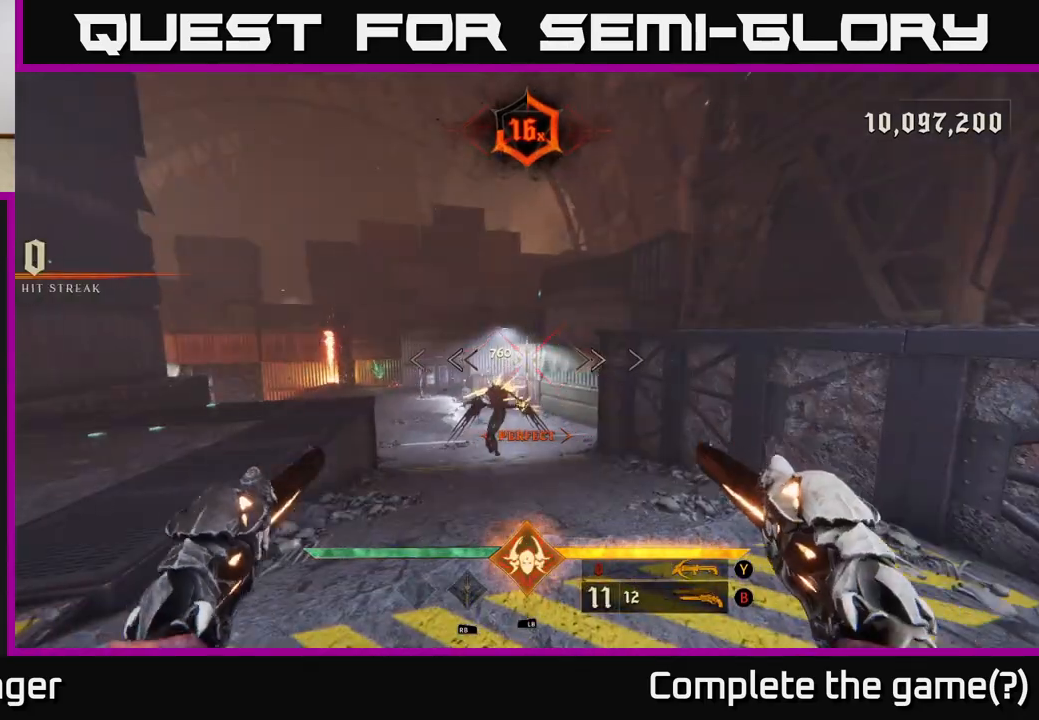
{"buttons": [], "left_stick": "center", "right_stick": "center", "events": [[83, "right_stick", "down"], [167, "R2", "down"], [167, "right_stick", "center"], [200, "left_stick", "right"], [217, "R2", "up"], [367, "left_stick", "center"]]}
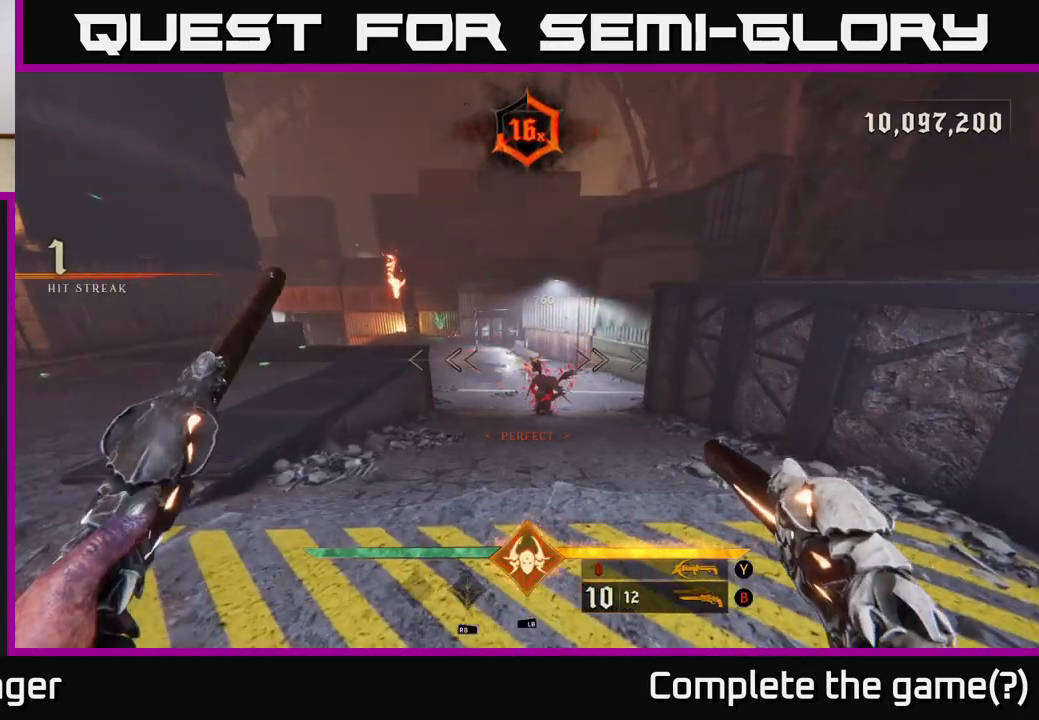
{"buttons": [], "left_stick": "down-left", "right_stick": "up-left", "events": [[133, "right_stick", "down-right"], [167, "left_stick", "up-right"], [217, "R2", "down"], [233, "right_stick", "center"], [283, "R2", "up"], [300, "left_stick", "down-left"], [483, "right_stick", "up-left"]]}
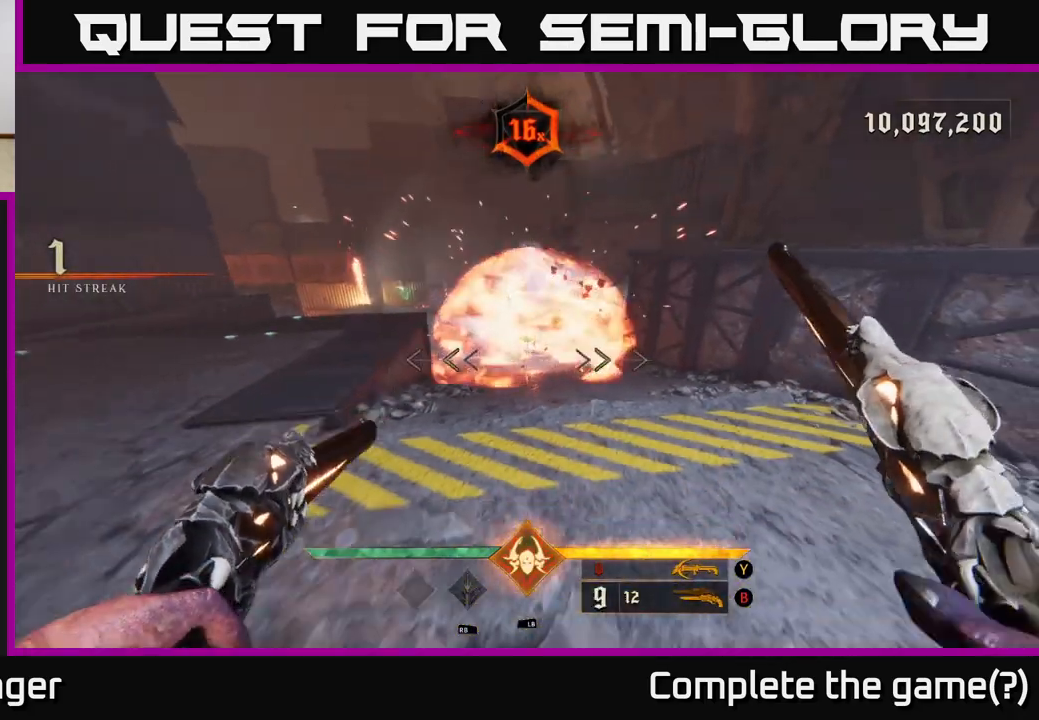
{"buttons": [], "left_stick": "up-right", "right_stick": "center", "events": [[117, "left_stick", "left"], [150, "right_stick", "center"], [183, "A", "down"], [283, "A", "up"], [333, "left_stick", "up"], [367, "A", "down"], [417, "left_stick", "up-right"], [483, "A", "up"]]}
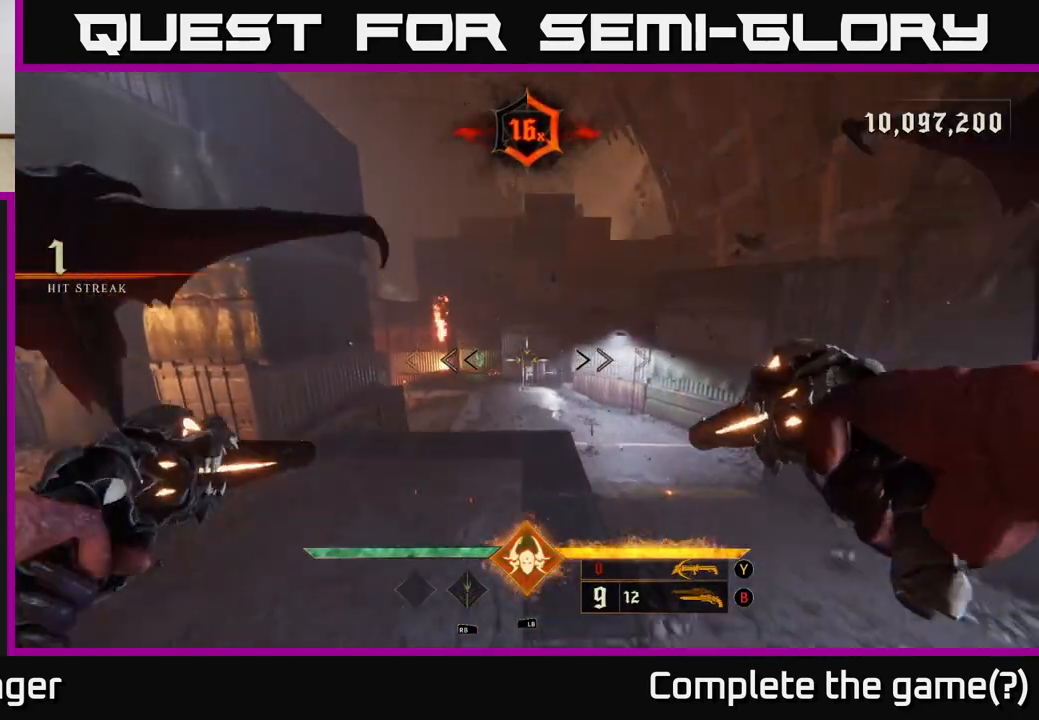
{"buttons": [], "left_stick": "up-right", "right_stick": "left", "events": [[50, "X", "down"], [117, "left_stick", "up"], [133, "X", "up"], [317, "right_stick", "left"], [350, "left_stick", "up-right"]]}
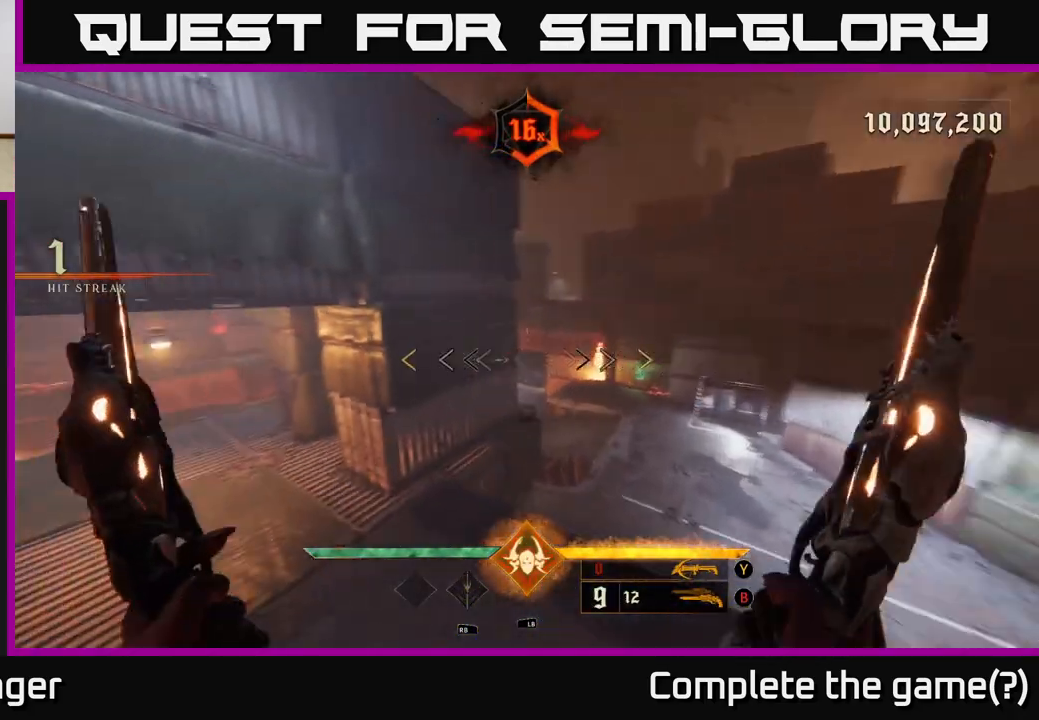
{"buttons": [], "left_stick": "up", "right_stick": "center", "events": [[117, "left_stick", "up-left"], [267, "left_stick", "up"], [433, "right_stick", "center"]]}
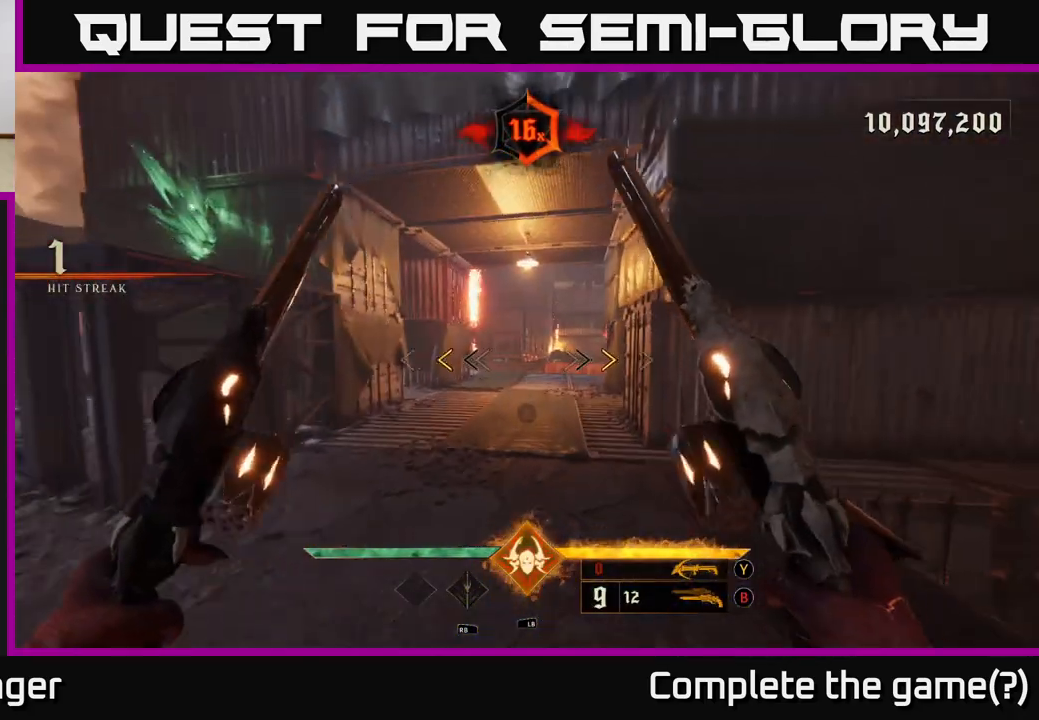
{"buttons": [], "left_stick": "up", "right_stick": "center", "events": [[350, "X", "down"], [400, "X", "up"]]}
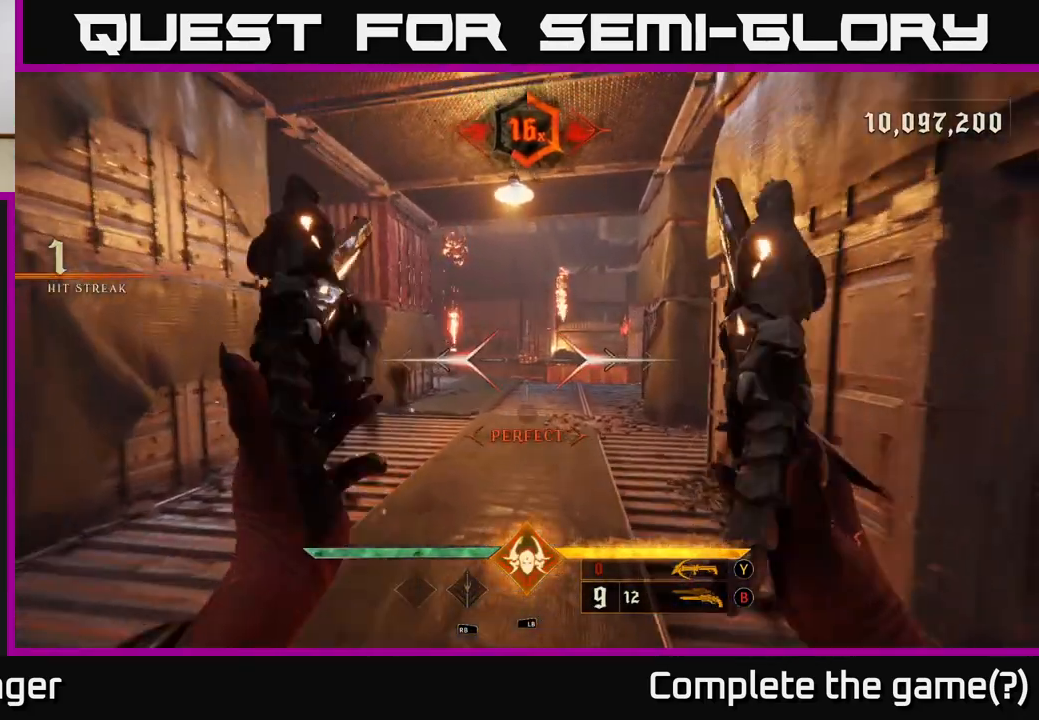
{"buttons": [], "left_stick": "up", "right_stick": "center", "events": [[367, "Y", "down"], [417, "Y", "up"]]}
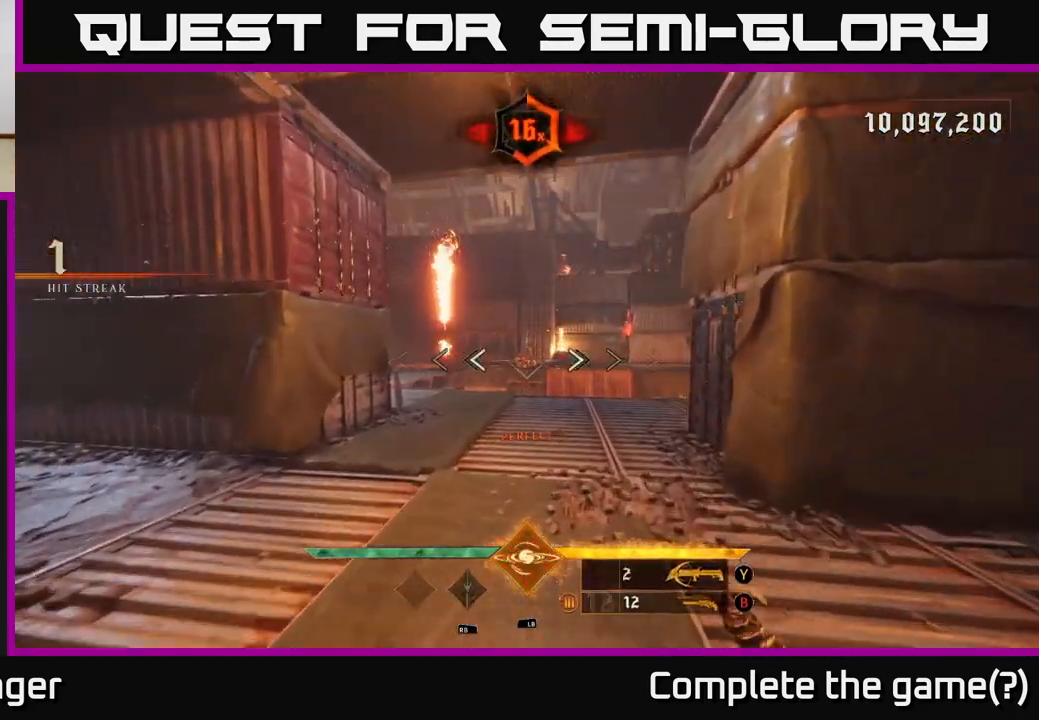
{"buttons": [], "left_stick": "up", "right_stick": "center", "events": [[367, "X", "down"], [433, "X", "up"]]}
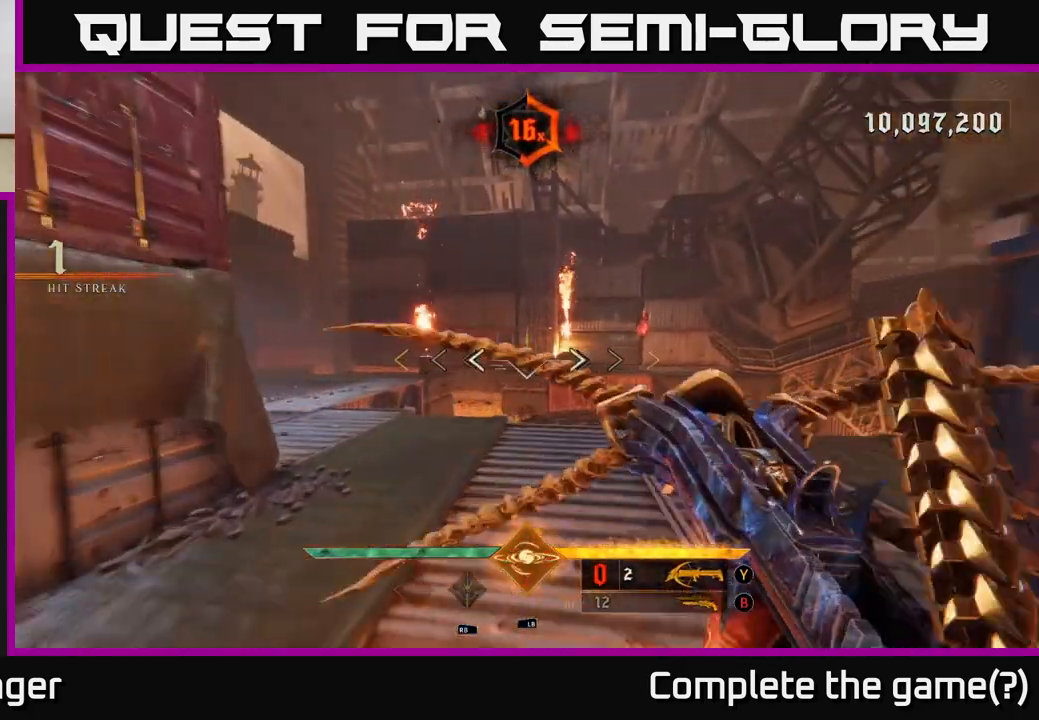
{"buttons": [], "left_stick": "up", "right_stick": "up-left", "events": [[167, "right_stick", "left"], [467, "right_stick", "up-left"]]}
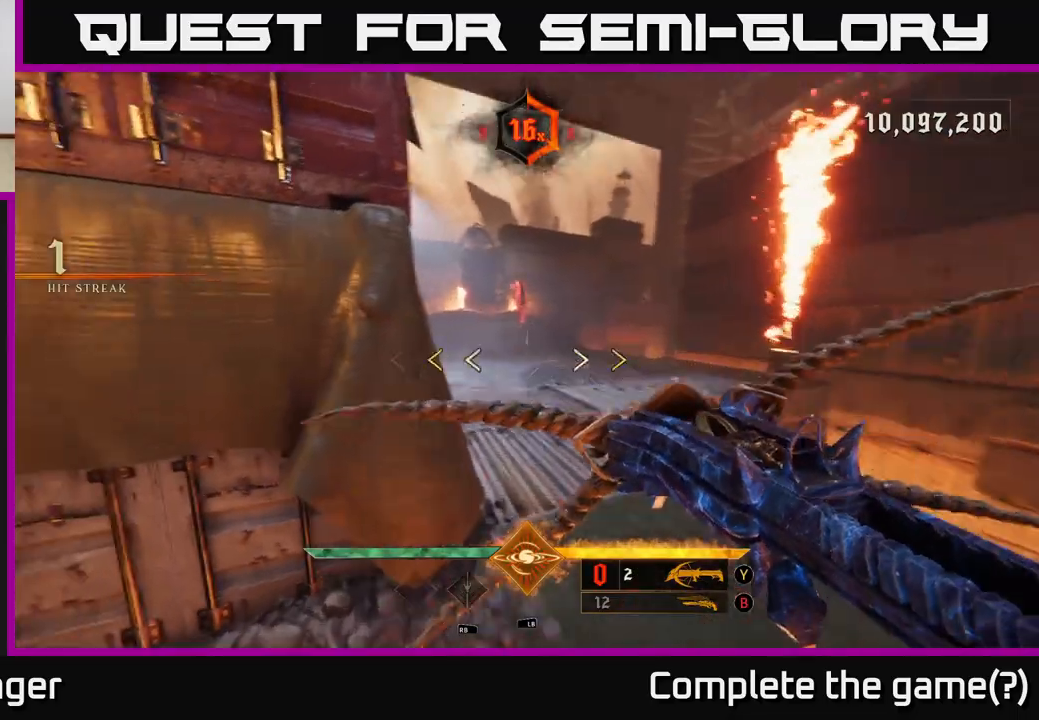
{"buttons": ["X"], "left_stick": "up", "right_stick": "center", "events": [[67, "right_stick", "center"], [500, "X", "down"]]}
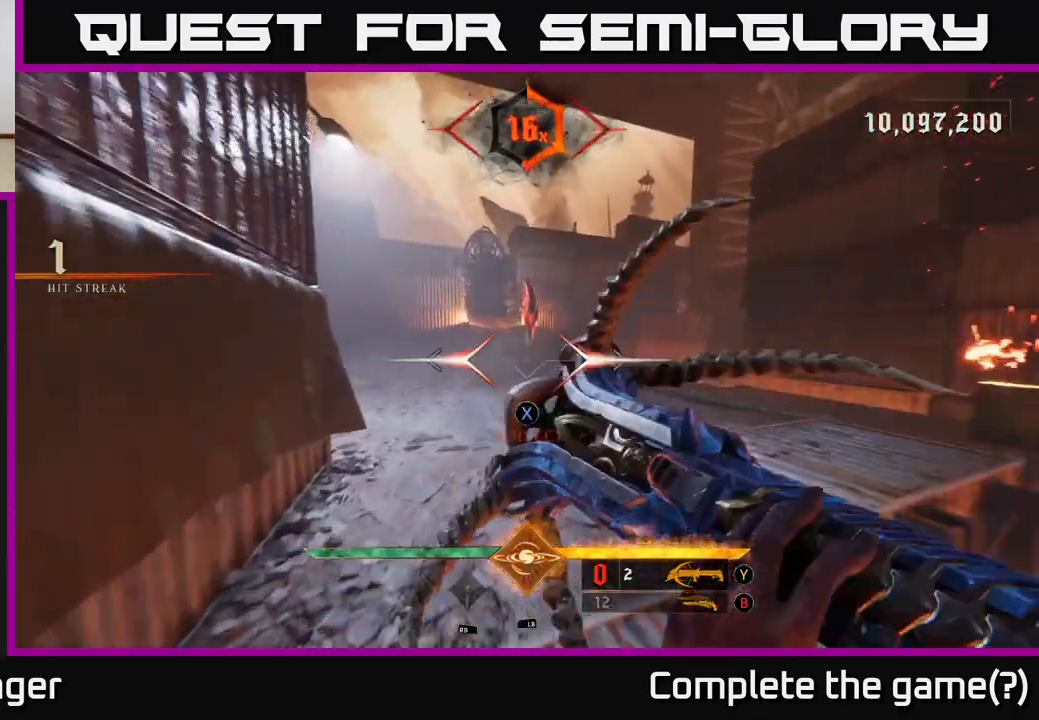
{"buttons": ["R2"], "left_stick": "down", "right_stick": "center", "events": [[50, "X", "up"], [267, "left_stick", "down-right"], [267, "right_stick", "up"], [350, "left_stick", "down"], [483, "R2", "down"], [483, "right_stick", "center"]]}
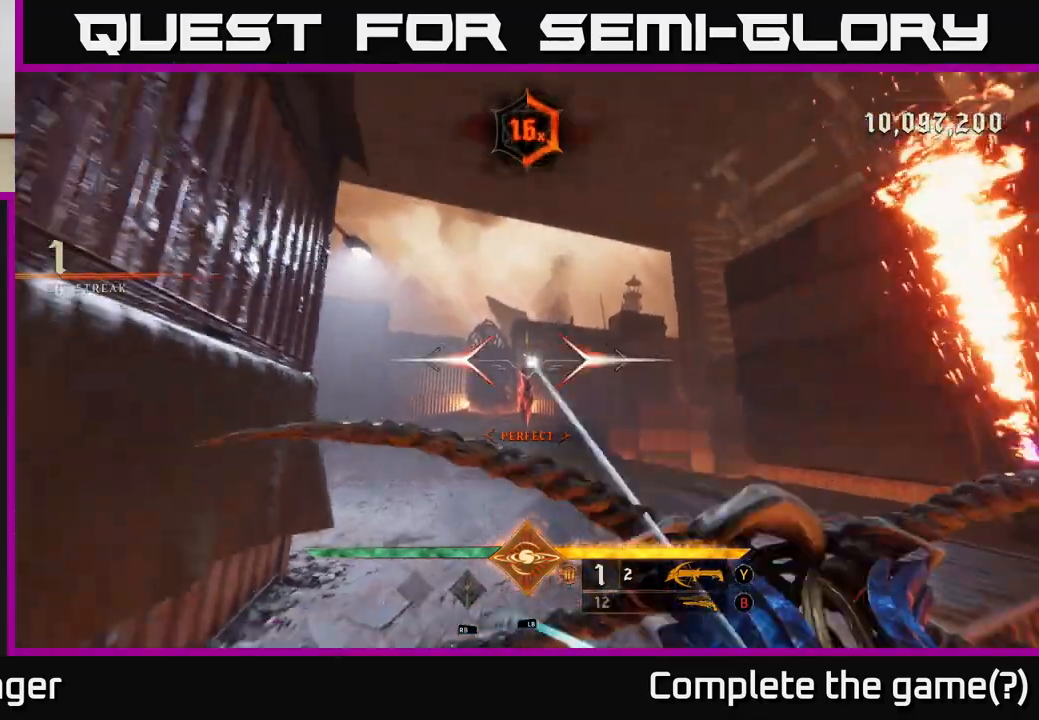
{"buttons": [], "left_stick": "down", "right_stick": "center", "events": [[67, "R2", "up"], [233, "right_stick", "down"], [367, "right_stick", "center"]]}